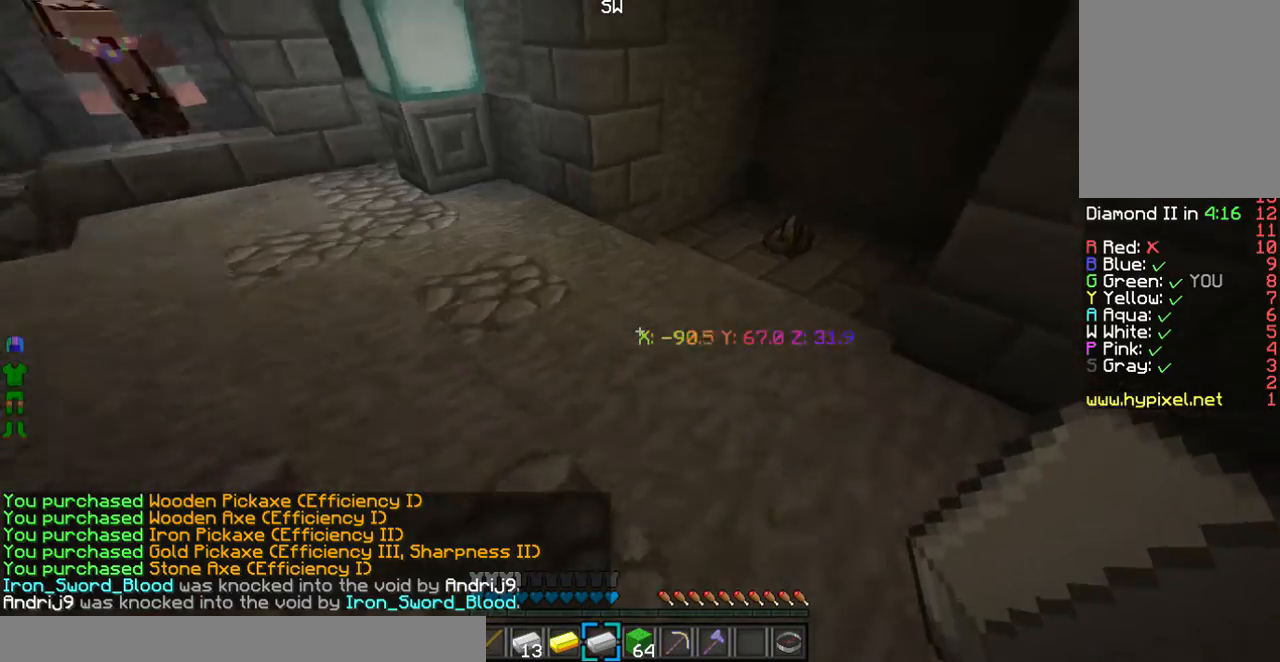
Gameplay with keyboard and mouse; each line is a JSON object with the keys and mouse buttons held at the frame after it. "events" lists presses ("down") and releases ("up") of "a", "d", "s", "w", "mouse_left" and "mouse_right" between this image and that frame as [ms after this image, input, new state], when the widget could be followed in between. "mouse_left", "mouse_right" = the "left", "right" buttons of the "mouse" list. No other keys are recorded. Fast repeated clicks can show as one long hold. Mouse movement is not recorded.
{"keys": ["w"], "mouse": [], "events": []}
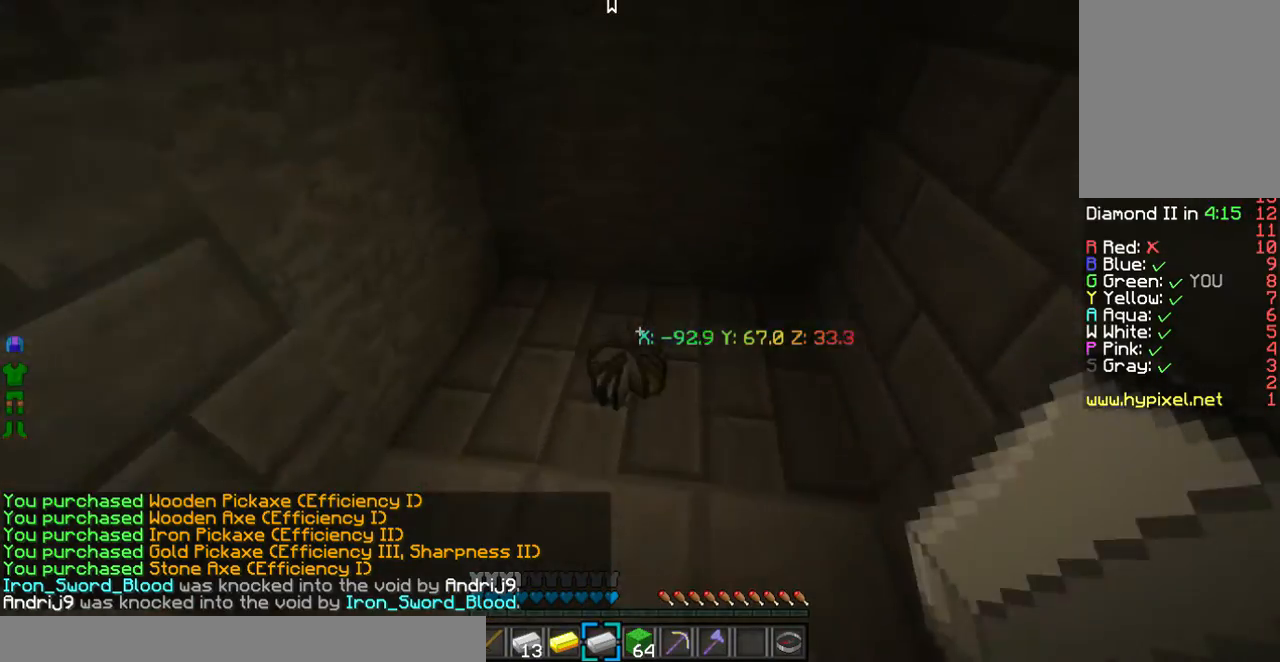
{"keys": ["w"], "mouse": [], "events": []}
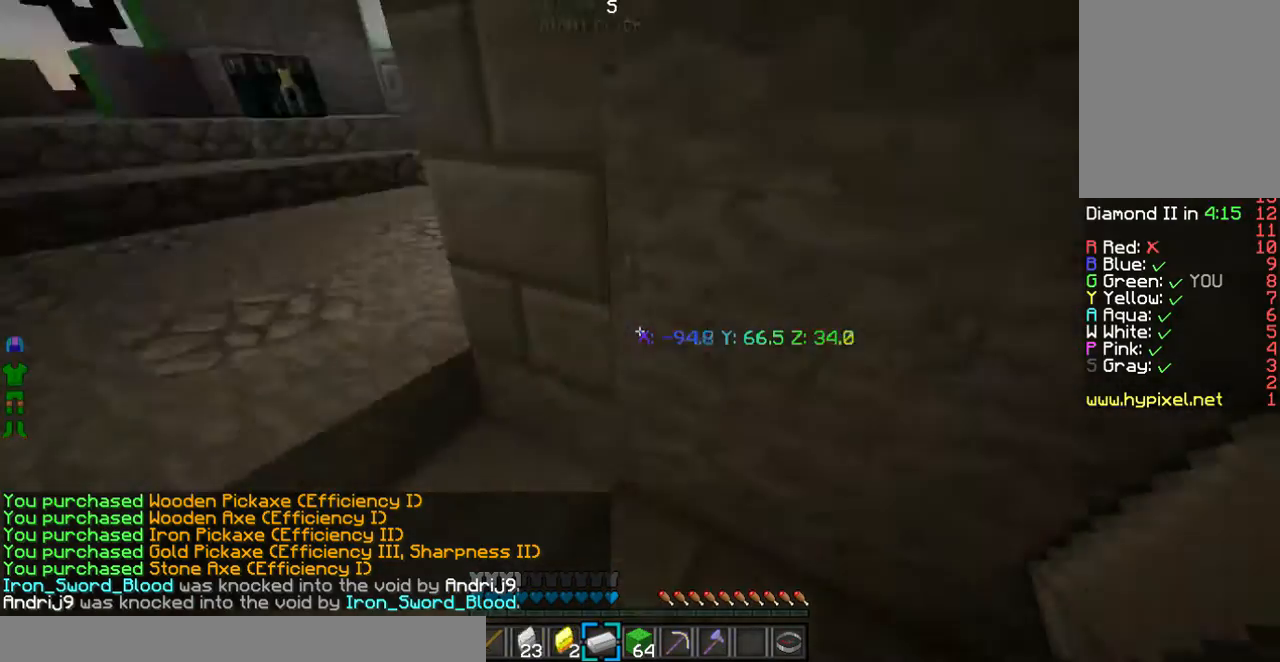
{"keys": ["w"], "mouse": []}
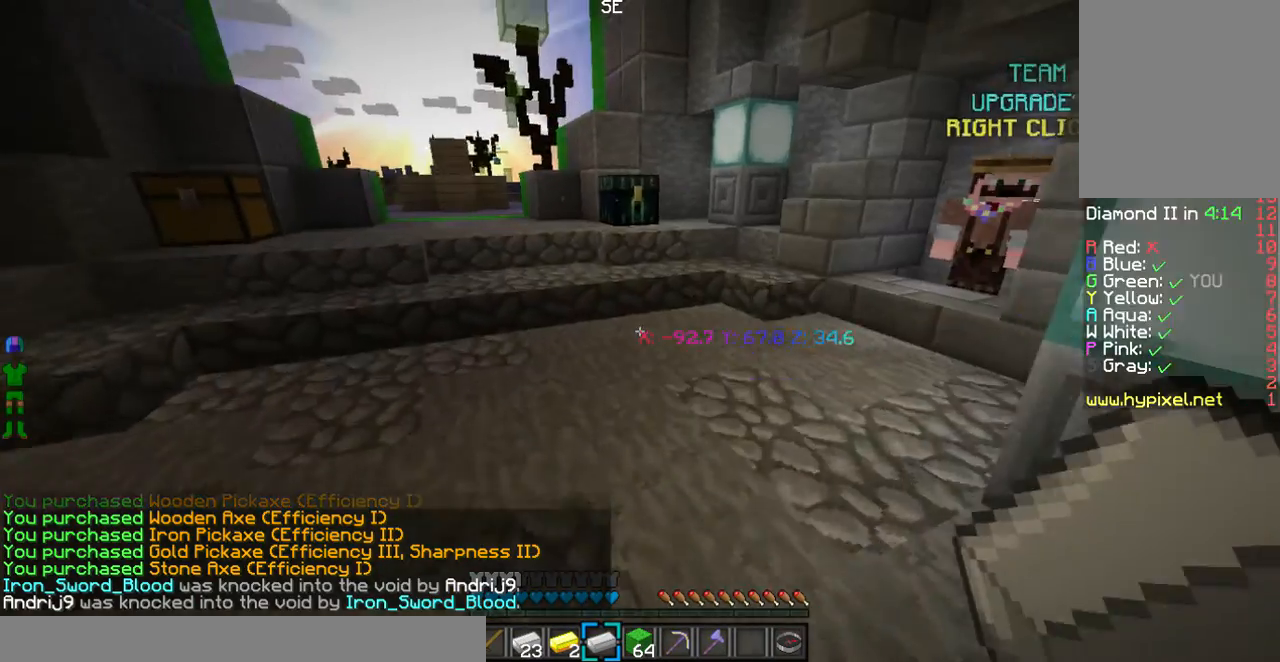
{"keys": ["w"], "mouse": [], "events": []}
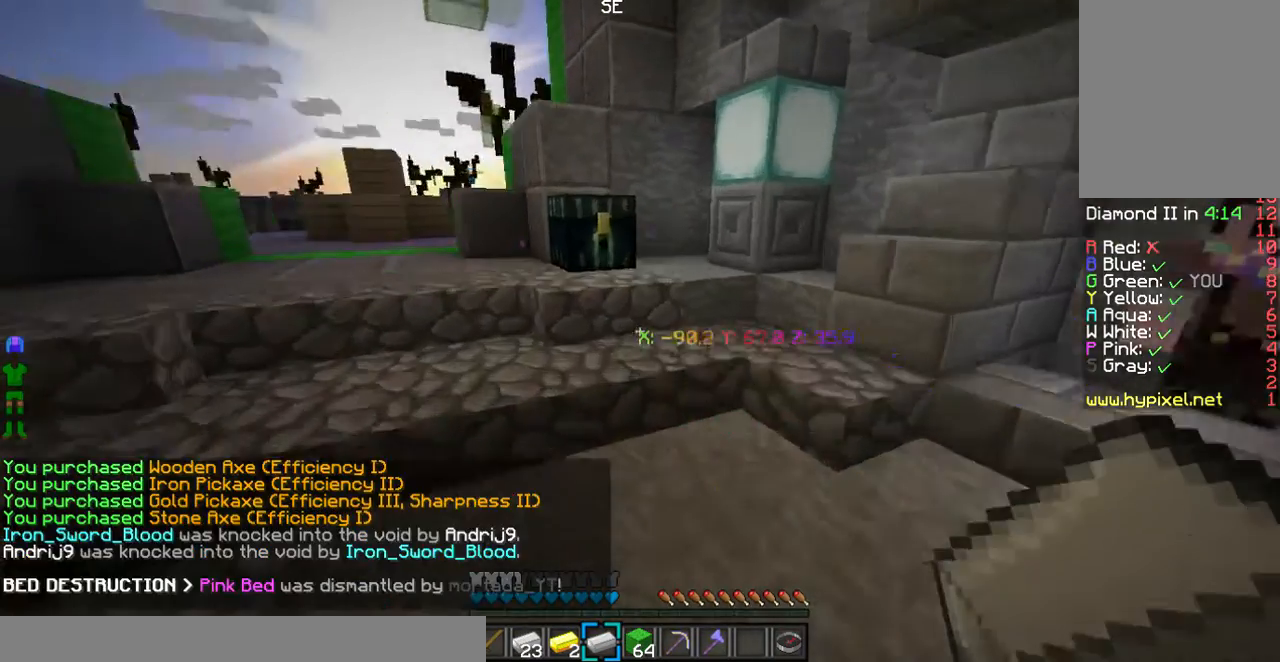
{"keys": [], "mouse": ["right"], "events": [[334, "w", "up"], [368, "mouse_right", "down"]]}